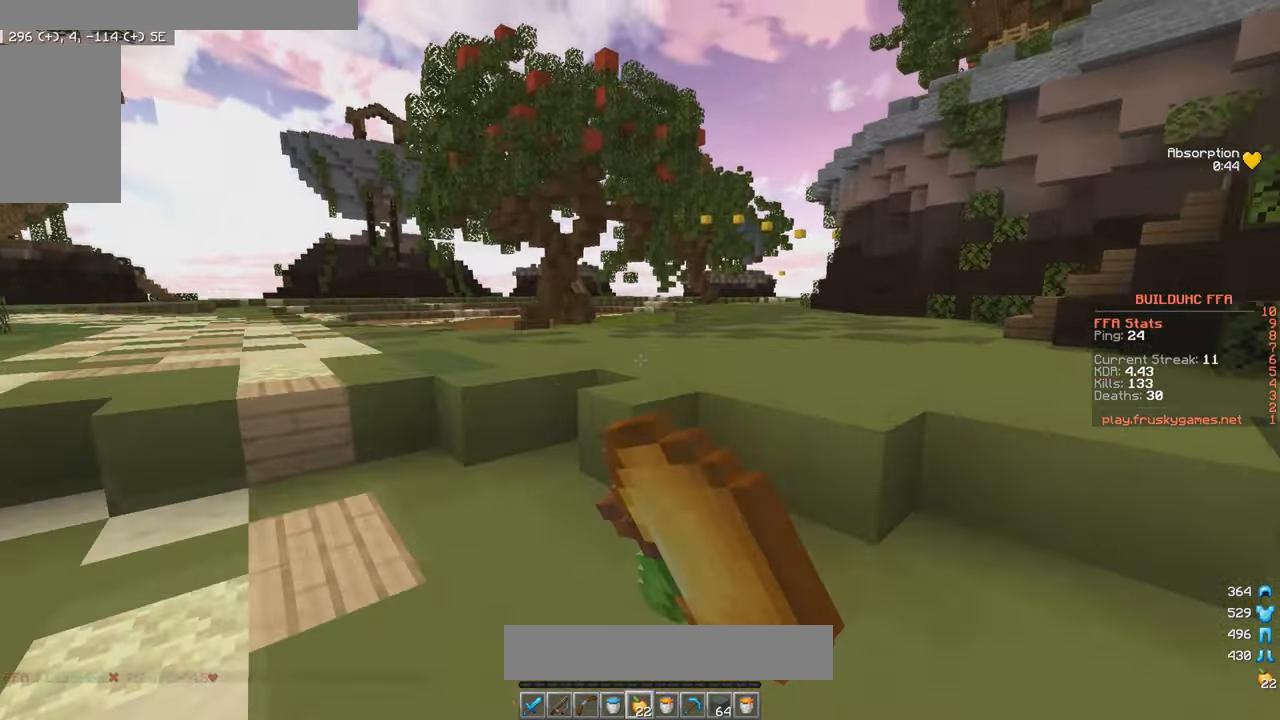
Gameplay with keyboard and mouse; each line is a JSON object with the keys and mouse buttons held at the frame after it. "events" lists presses ("down") and releases ("up") of "a", "d", "s", "w", "mouse_left" and "mouse_right" between this image and that frame as [ms after this image, input, new state], when the widget could be followed in between. "mouse_left", "mouse_right" = the "left", "right" buttons of the "mouse" list. No other keys are recorded. Fast repeated clicks can show as one long hold. Mouse movement is not recorded.
{"keys": ["w"], "mouse": [], "events": [[16, "a", "down"], [216, "mouse_left", "up"], [400, "a", "up"]]}
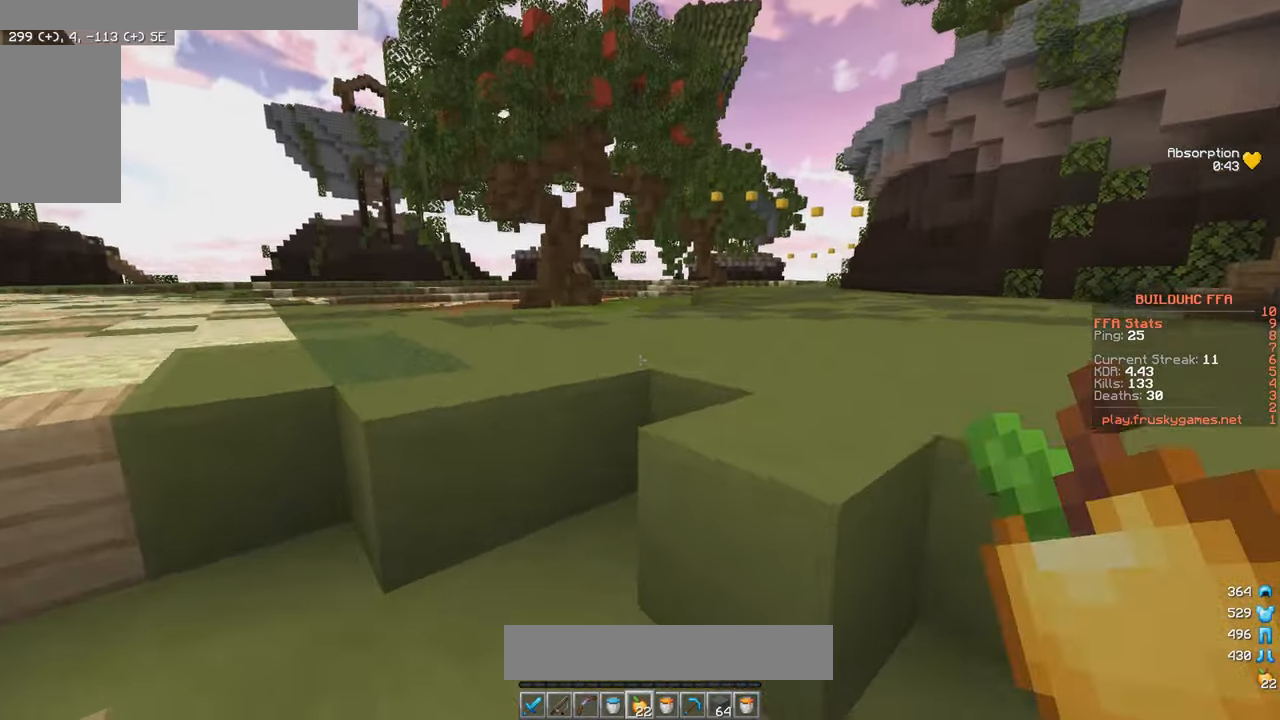
{"keys": ["a", "w"], "mouse": [], "events": [[83, "mouse_left", "down"], [300, "a", "down"], [466, "mouse_left", "up"]]}
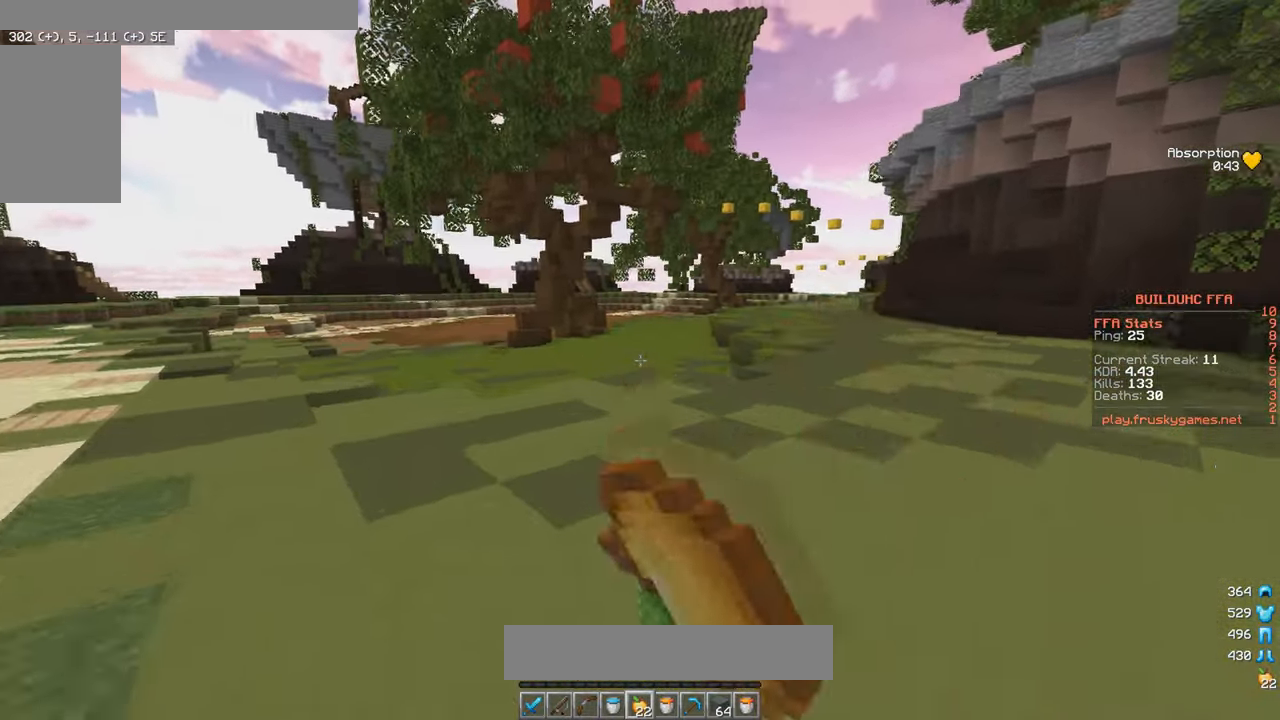
{"keys": ["w"], "mouse": ["left"], "events": [[50, "mouse_left", "down"], [466, "a", "up"]]}
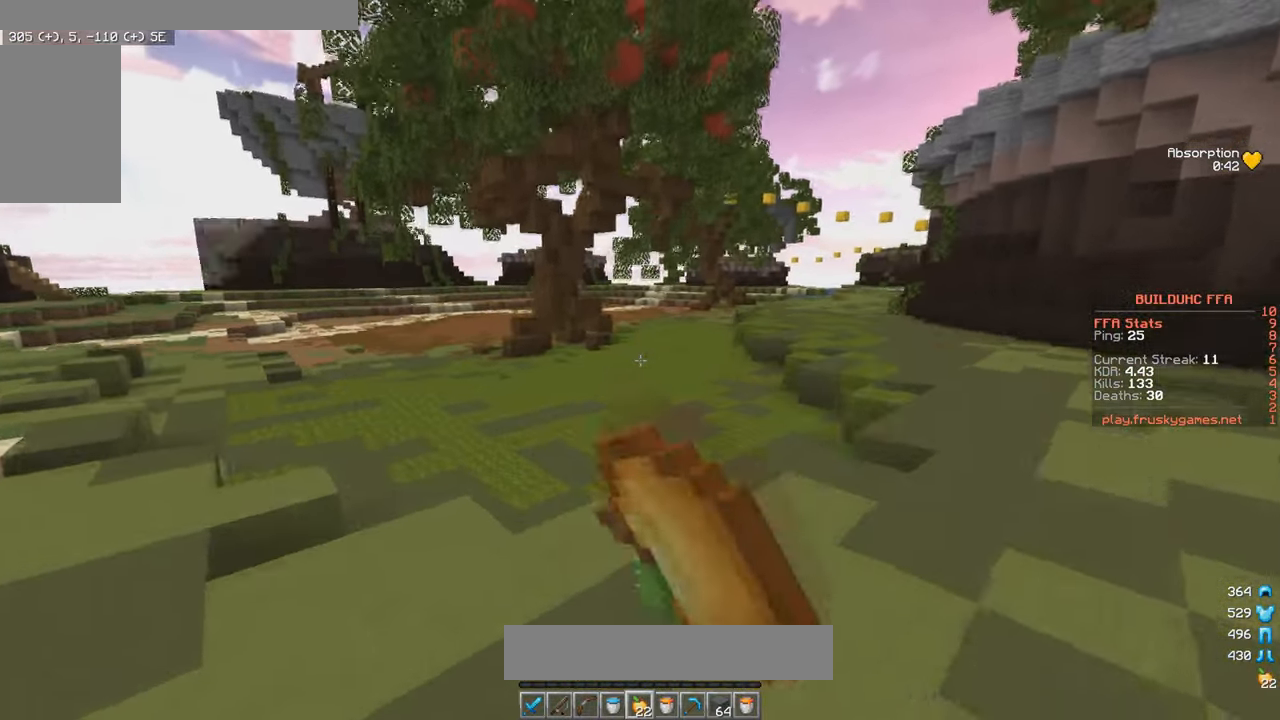
{"keys": [], "mouse": ["left"], "events": [[16, "mouse_left", "up"], [116, "mouse_left", "down"], [233, "w", "up"]]}
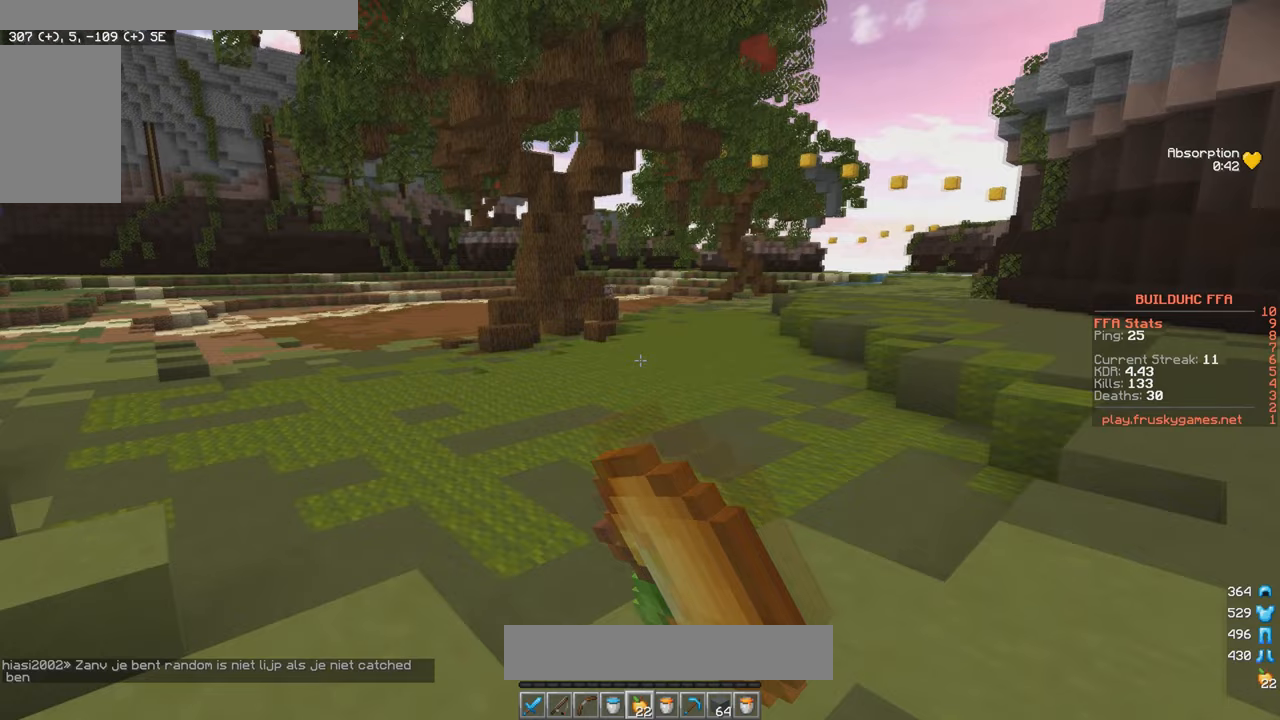
{"keys": [], "mouse": [], "events": [[333, "mouse_left", "up"]]}
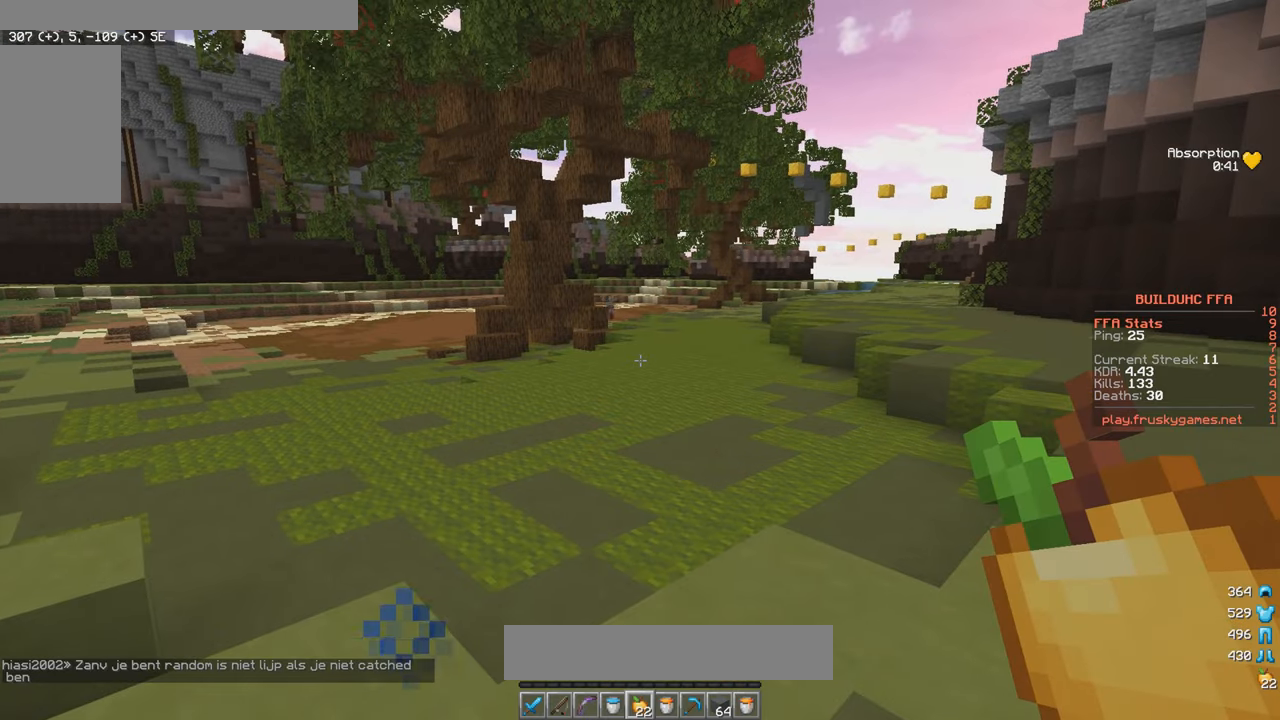
{"keys": [], "mouse": [], "events": []}
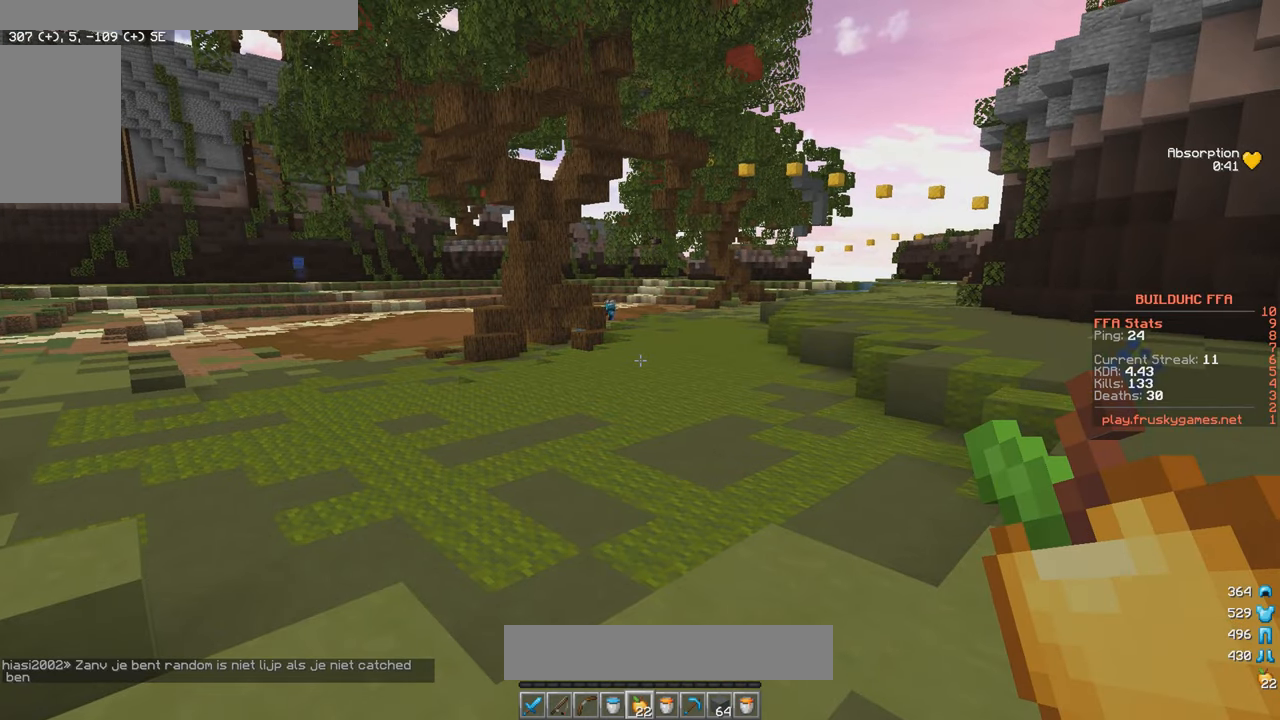
{"keys": [], "mouse": [], "events": []}
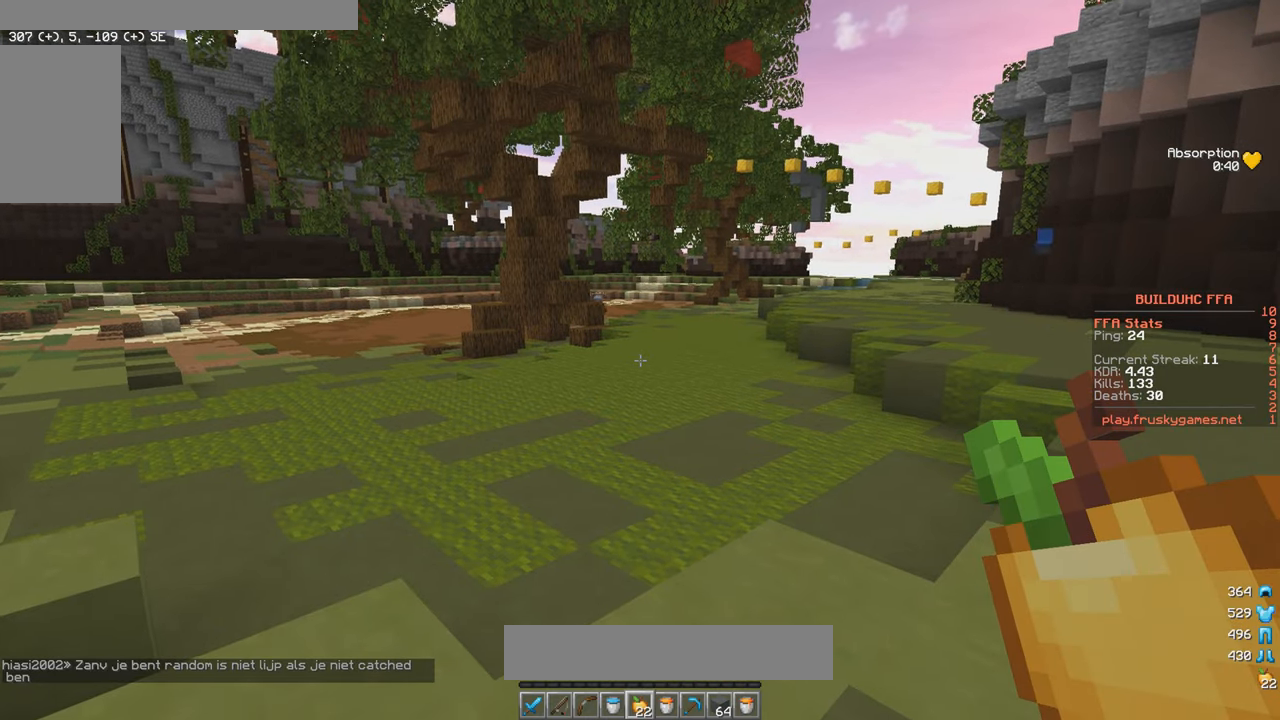
{"keys": ["a"], "mouse": [], "events": [[467, "a", "down"]]}
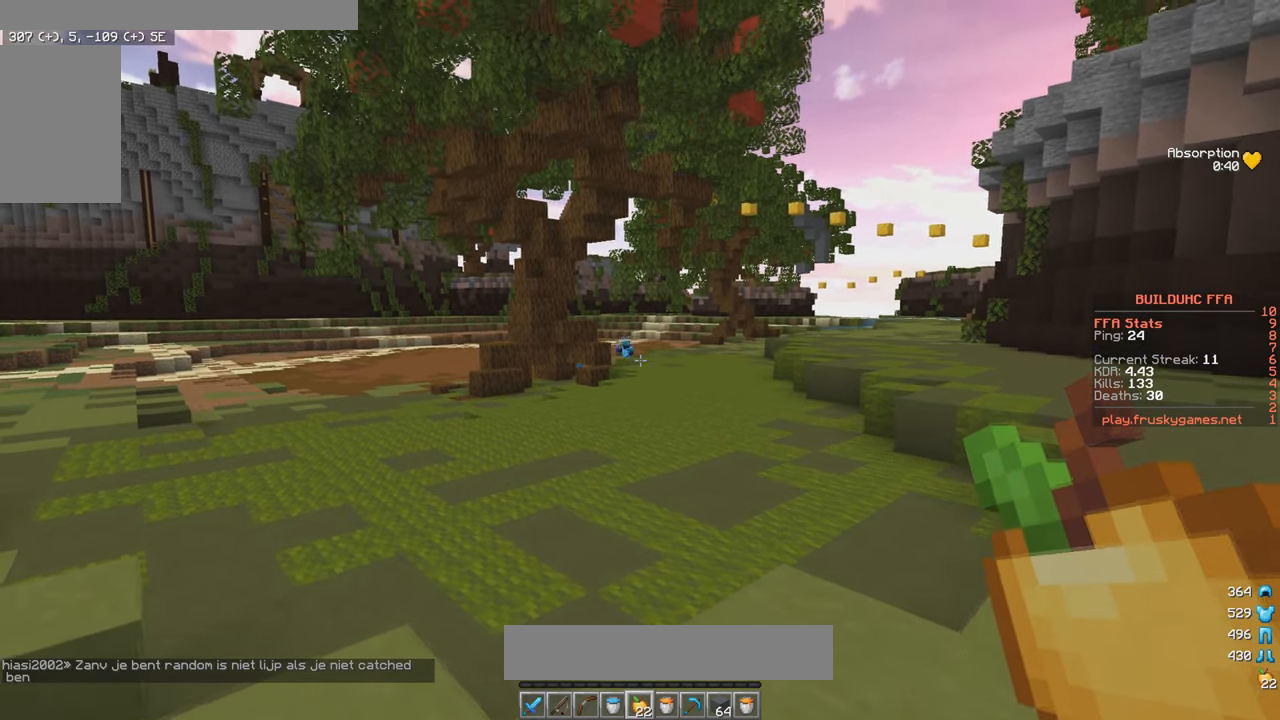
{"keys": [], "mouse": ["left"], "events": [[150, "mouse_left", "down"], [267, "a", "up"]]}
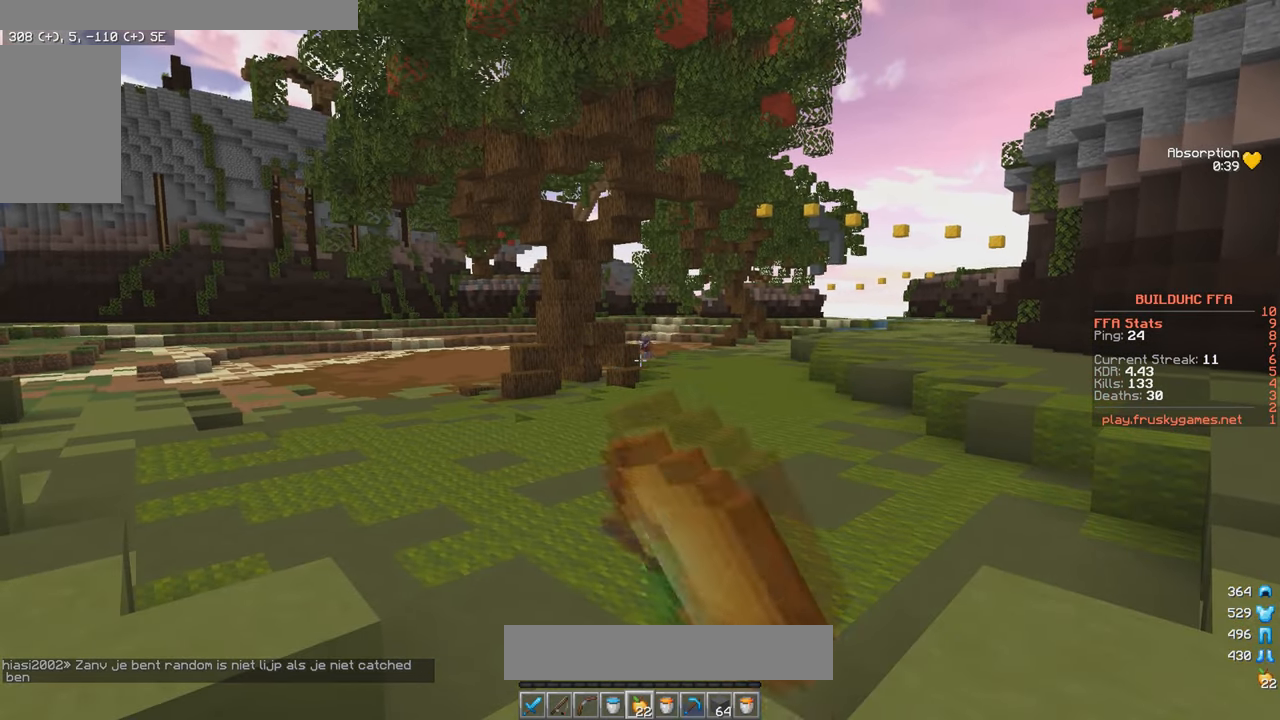
{"keys": [], "mouse": ["left"], "events": [[333, "mouse_left", "up"], [483, "mouse_left", "down"]]}
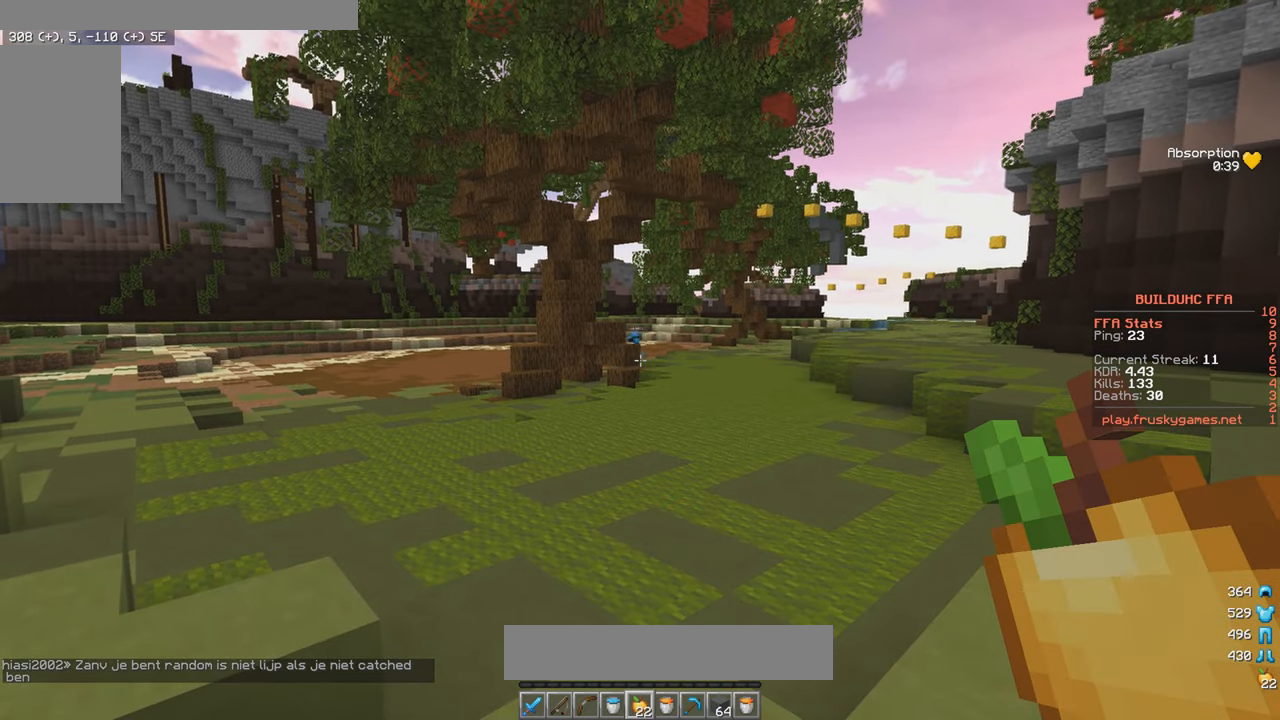
{"keys": ["a", "w"], "mouse": [], "events": [[233, "mouse_left", "up"], [317, "a", "down"], [317, "mouse_left", "down"], [317, "w", "down"], [400, "mouse_left", "up"]]}
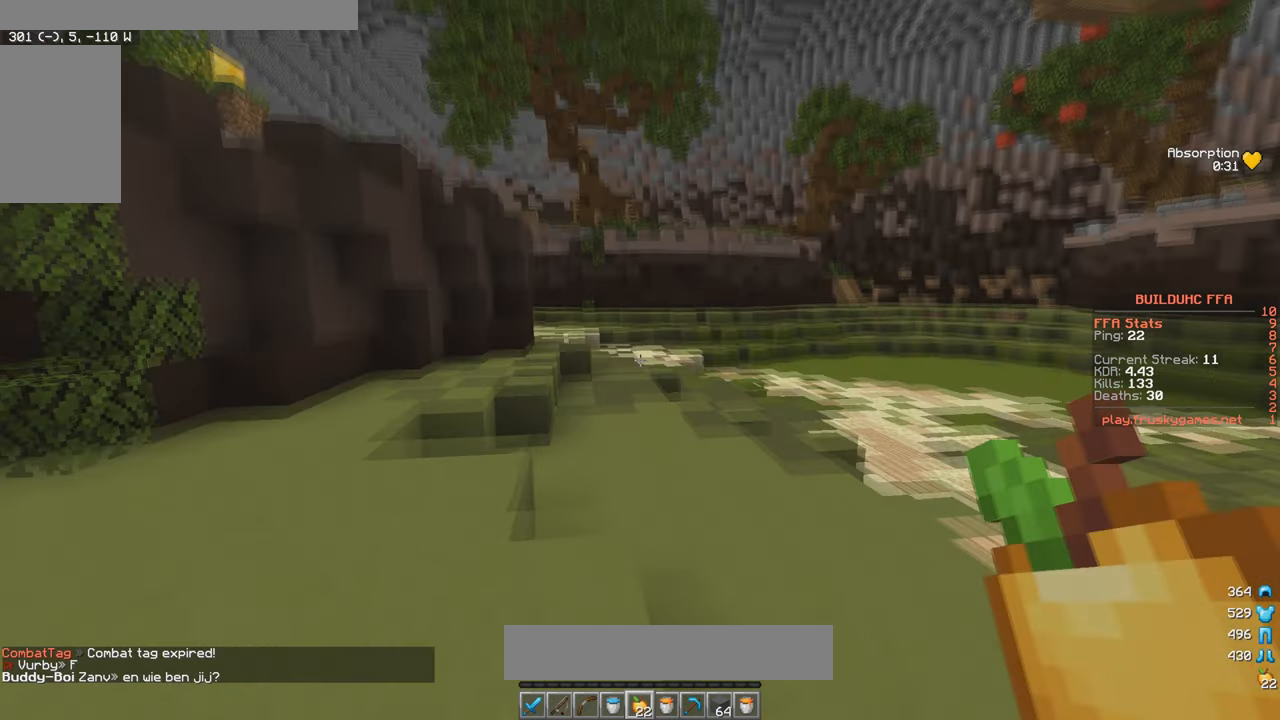
{"keys": ["a", "w"], "mouse": [], "events": [[100, "mouse_left", "down"], [317, "mouse_left", "up"]]}
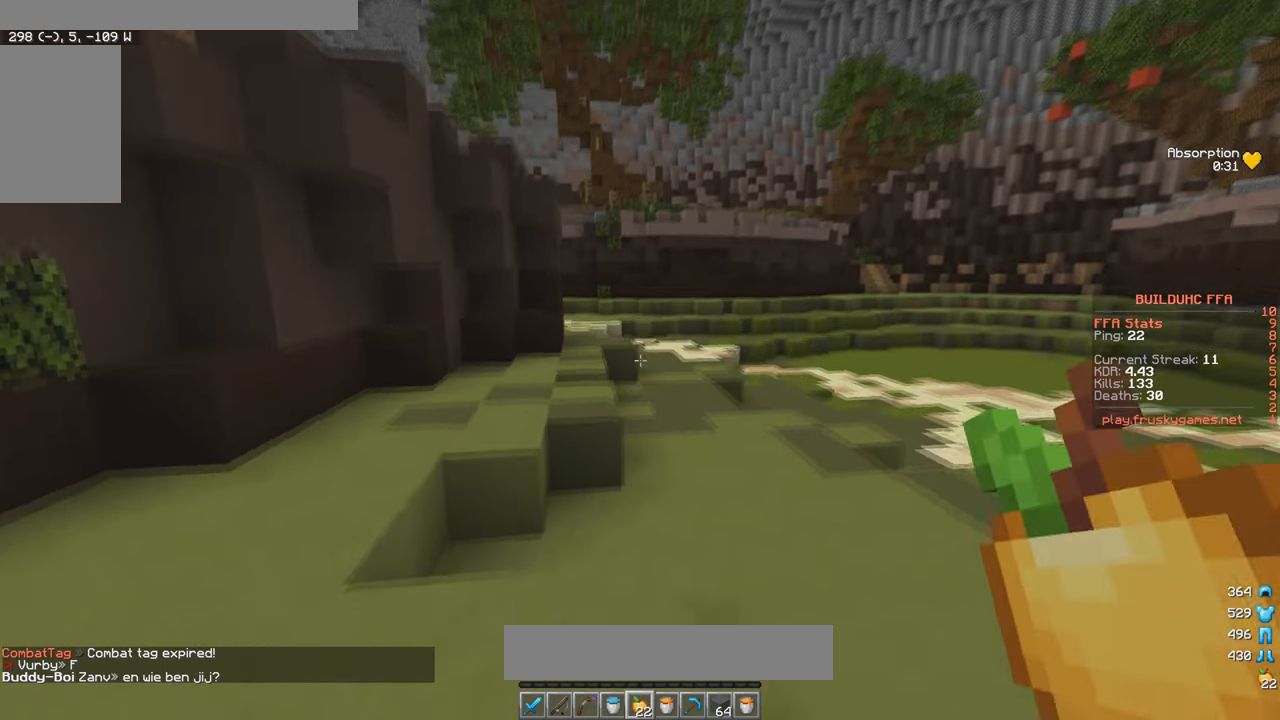
{"keys": ["w"], "mouse": [], "events": [[17, "a", "up"], [217, "a", "down"], [417, "a", "up"]]}
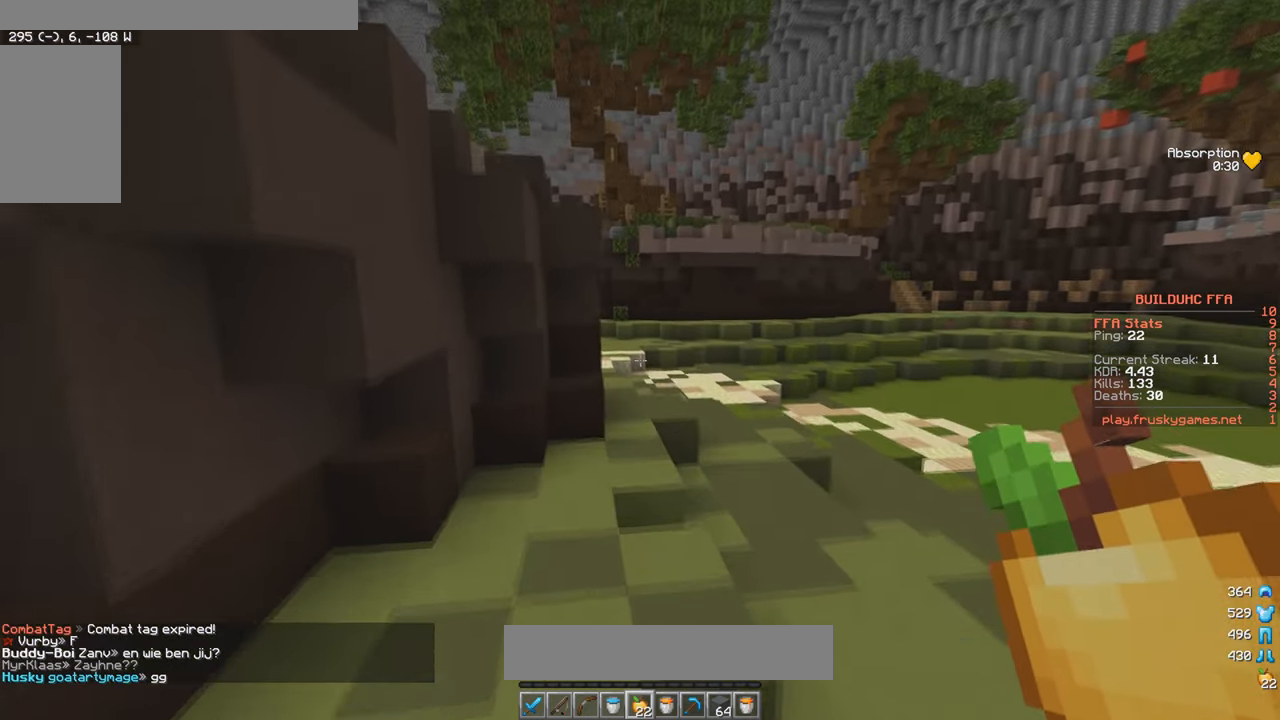
{"keys": ["w"], "mouse": ["left"], "events": [[133, "d", "down"], [383, "mouse_left", "down"], [500, "d", "up"]]}
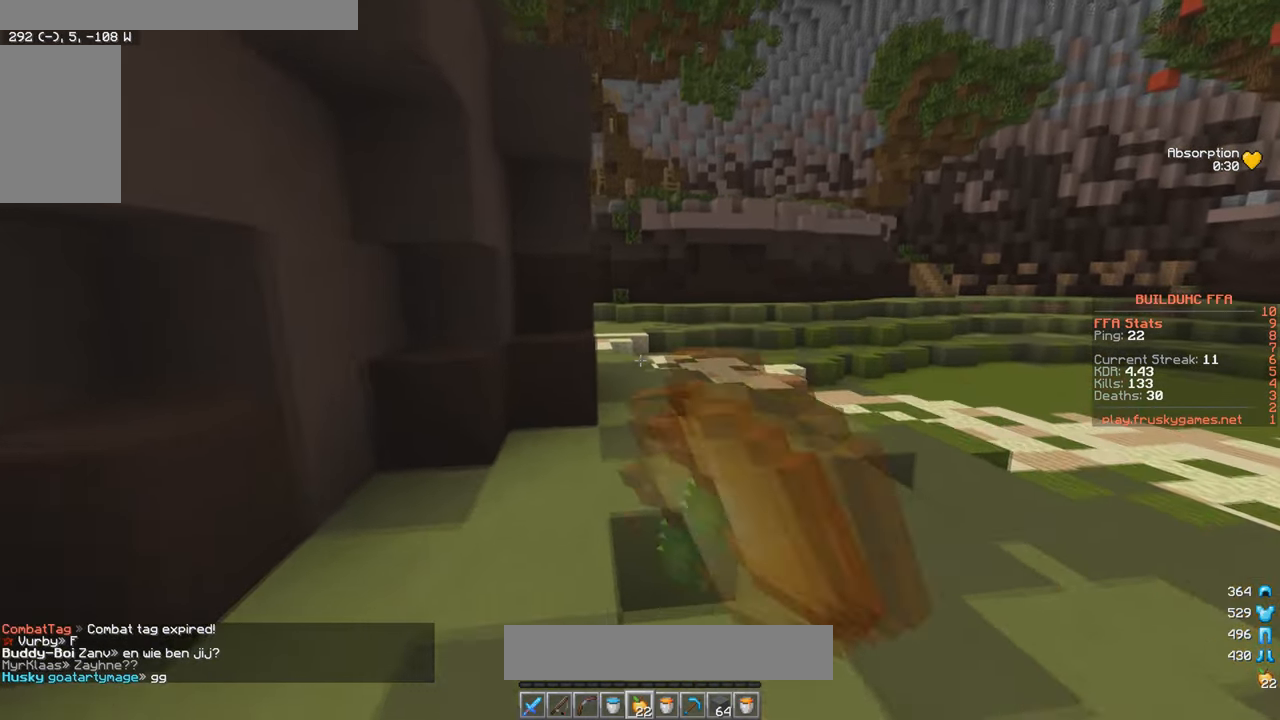
{"keys": ["w"], "mouse": [], "events": [[134, "mouse_left", "up"], [250, "mouse_right", "down"], [450, "mouse_right", "up"]]}
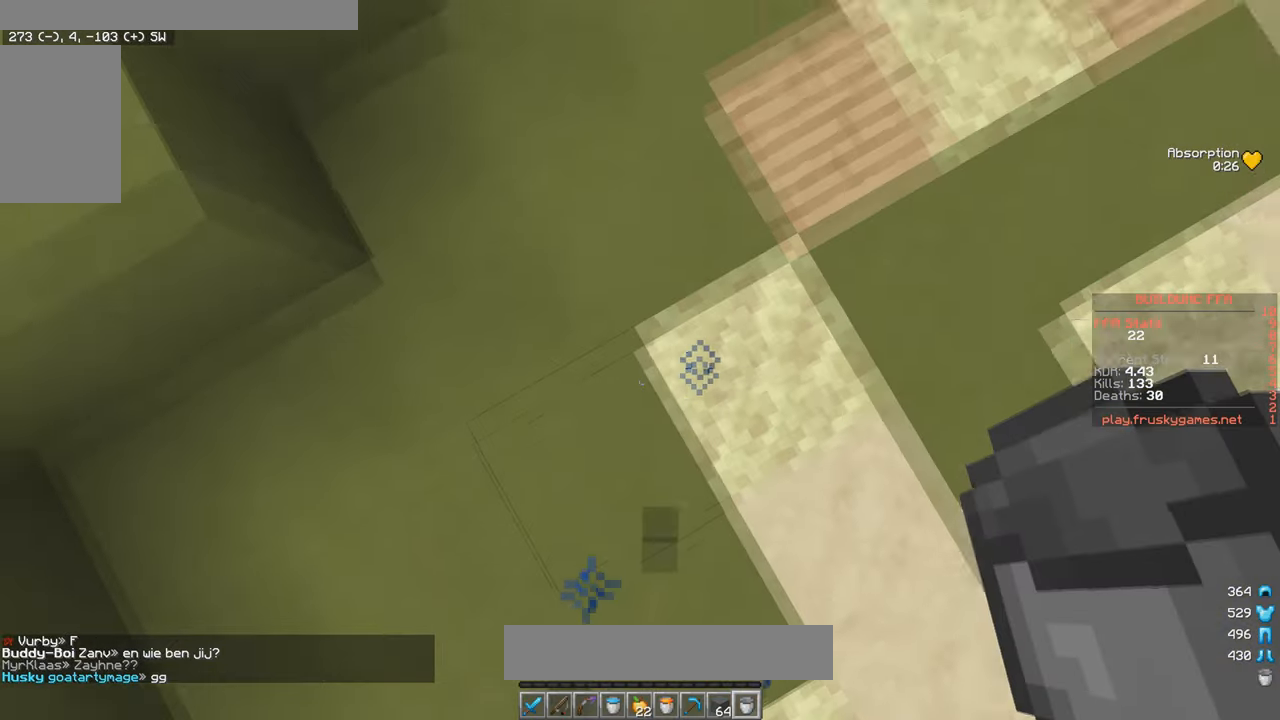
{"keys": ["a", "w"], "mouse": [], "events": [[134, "a", "down"], [150, "w", "up"], [250, "w", "down"]]}
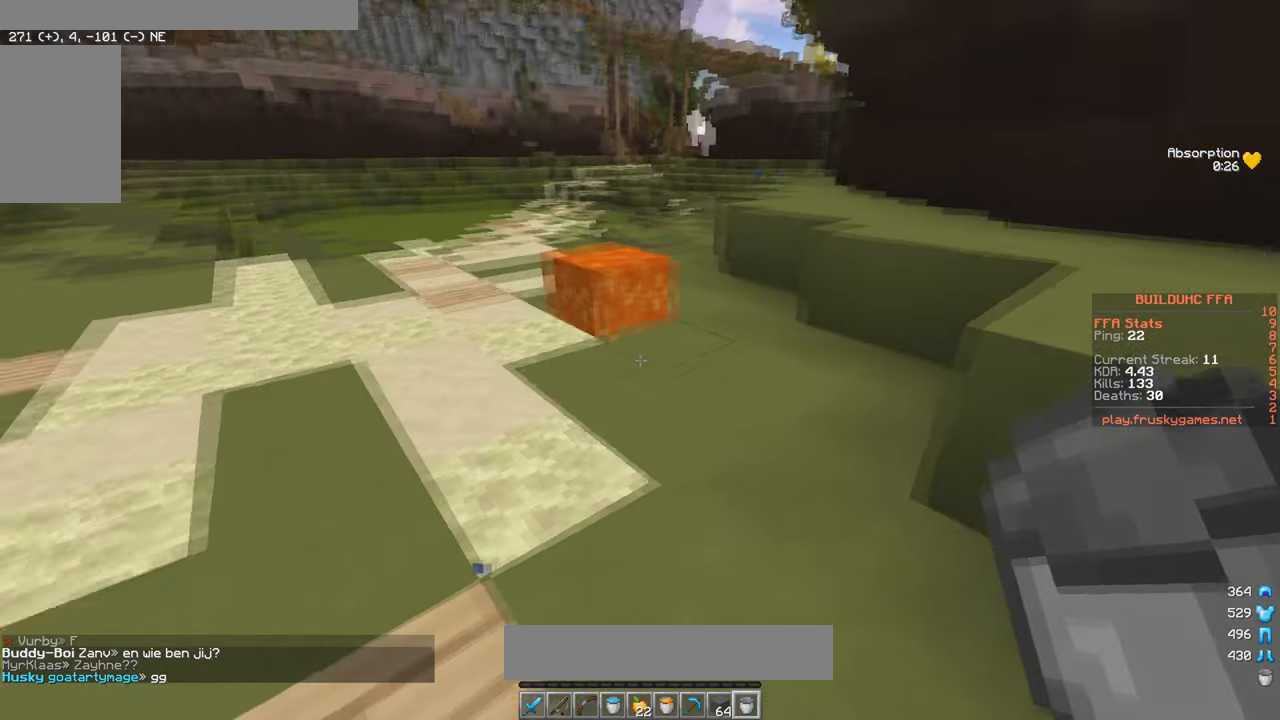
{"keys": [], "mouse": [], "events": [[117, "a", "up"], [134, "mouse_right", "down"], [200, "w", "up"], [217, "mouse_right", "up"]]}
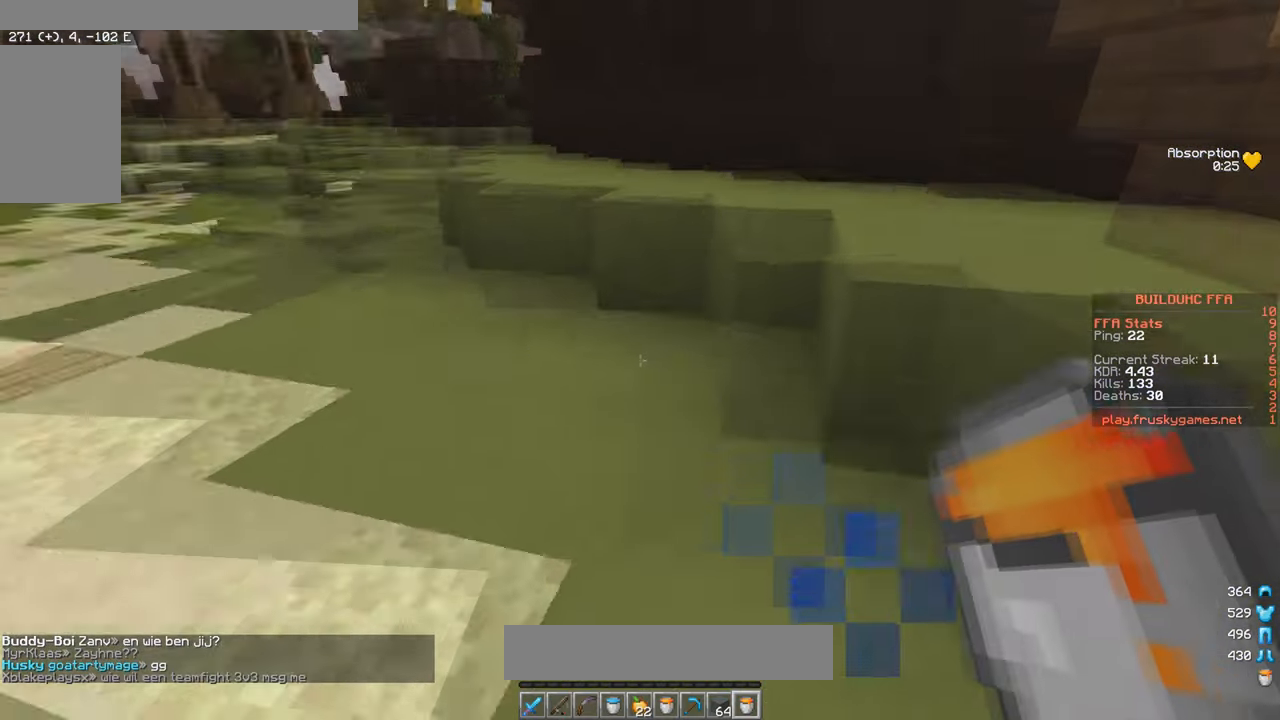
{"keys": ["w"], "mouse": [], "events": [[350, "w", "down"]]}
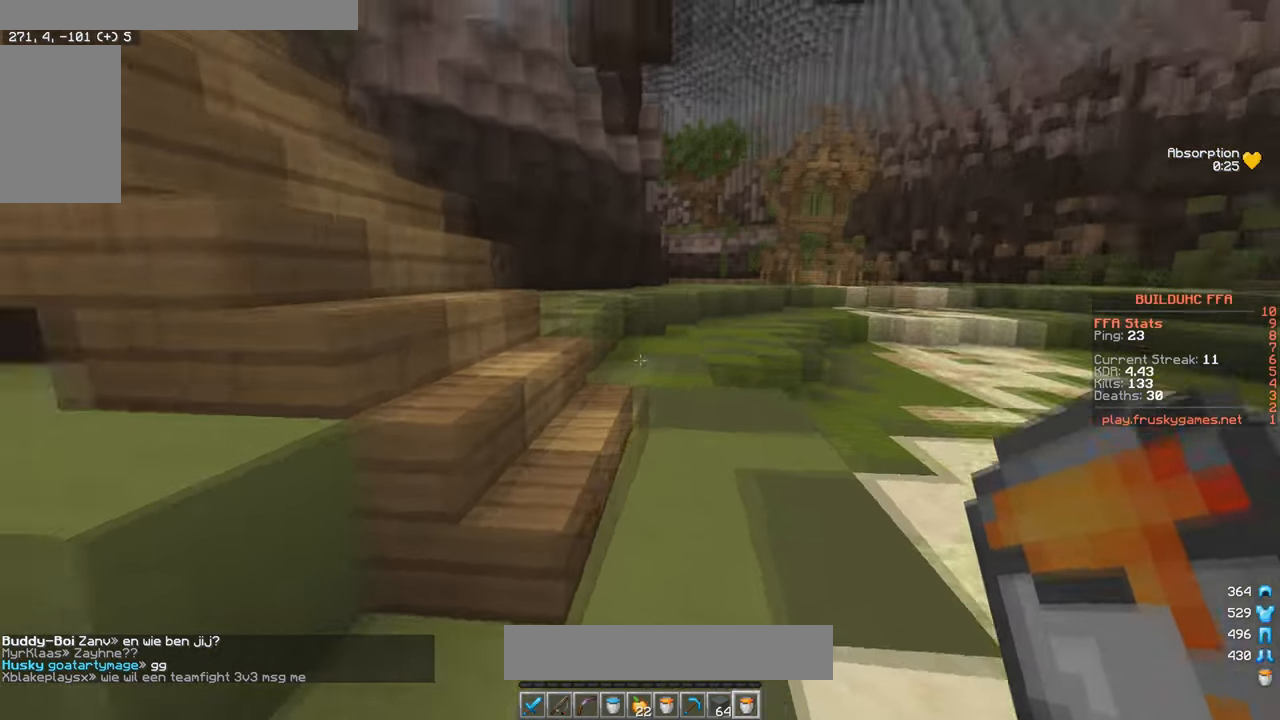
{"keys": ["a", "w"], "mouse": [], "events": [[267, "a", "down"]]}
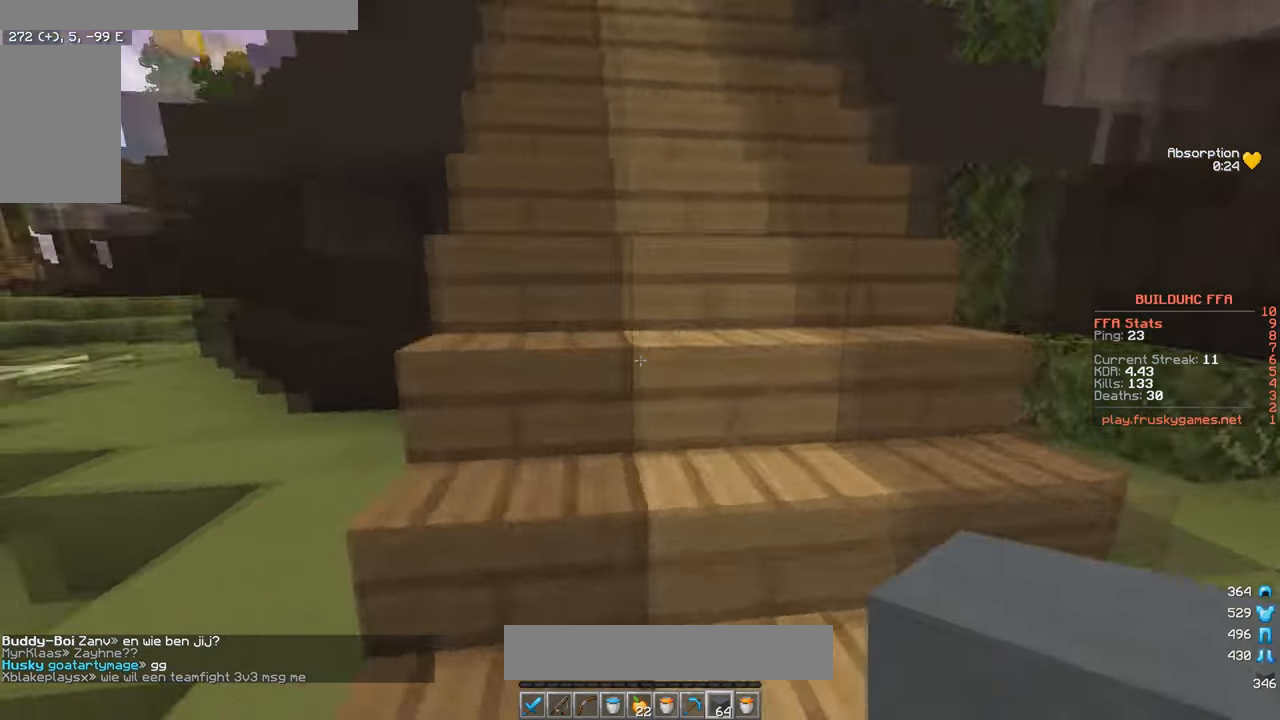
{"keys": ["w"], "mouse": ["left"], "events": [[117, "mouse_left", "down"], [267, "a", "up"]]}
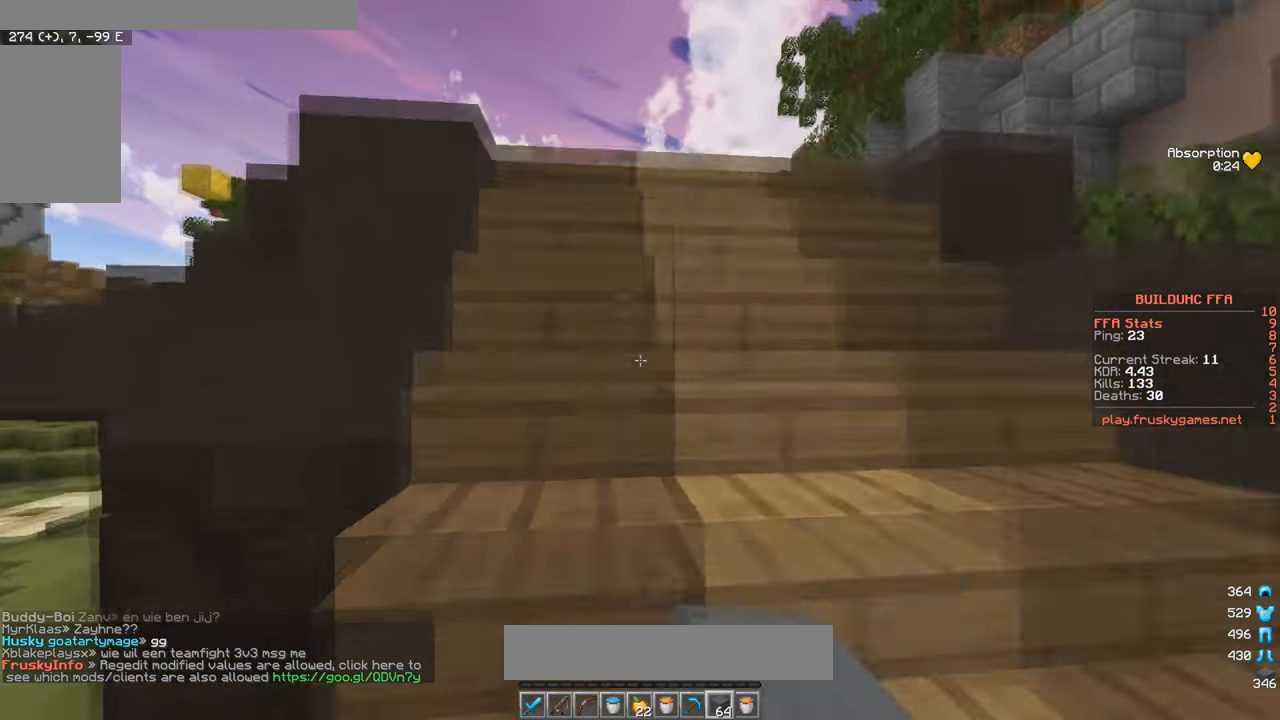
{"keys": [], "mouse": [], "events": [[150, "mouse_left", "up"], [350, "w", "up"]]}
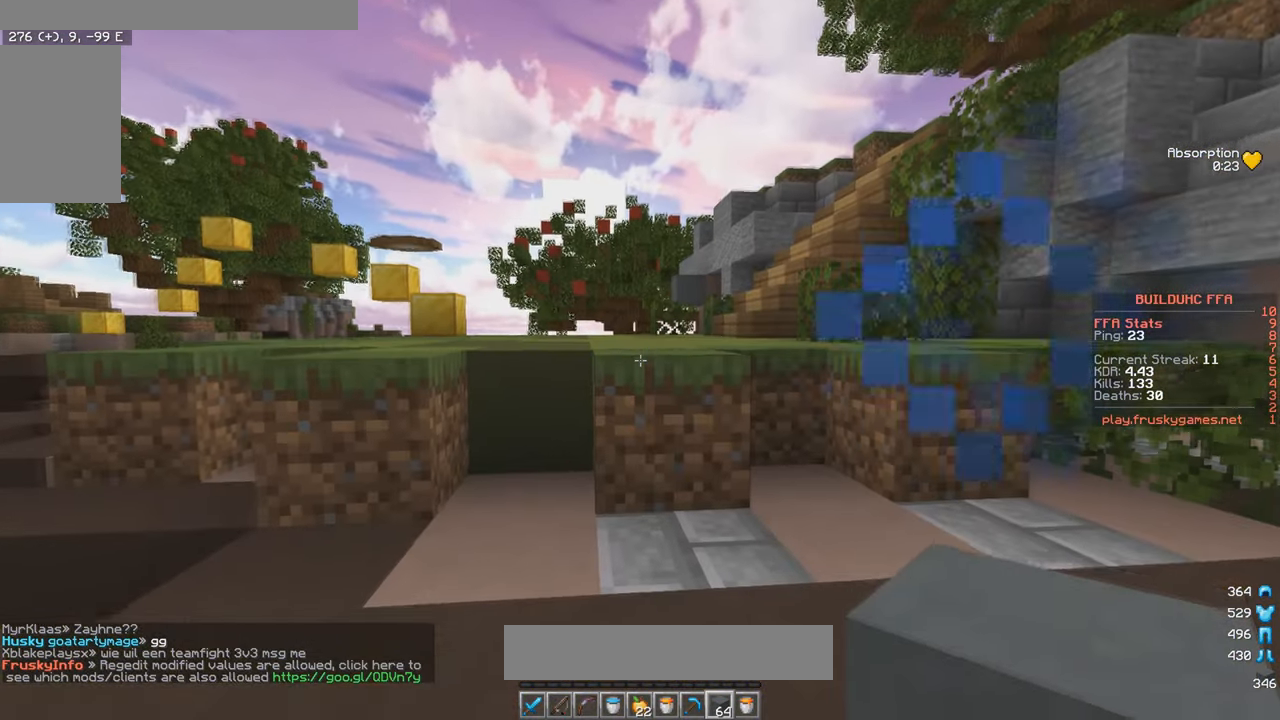
{"keys": [], "mouse": [], "events": []}
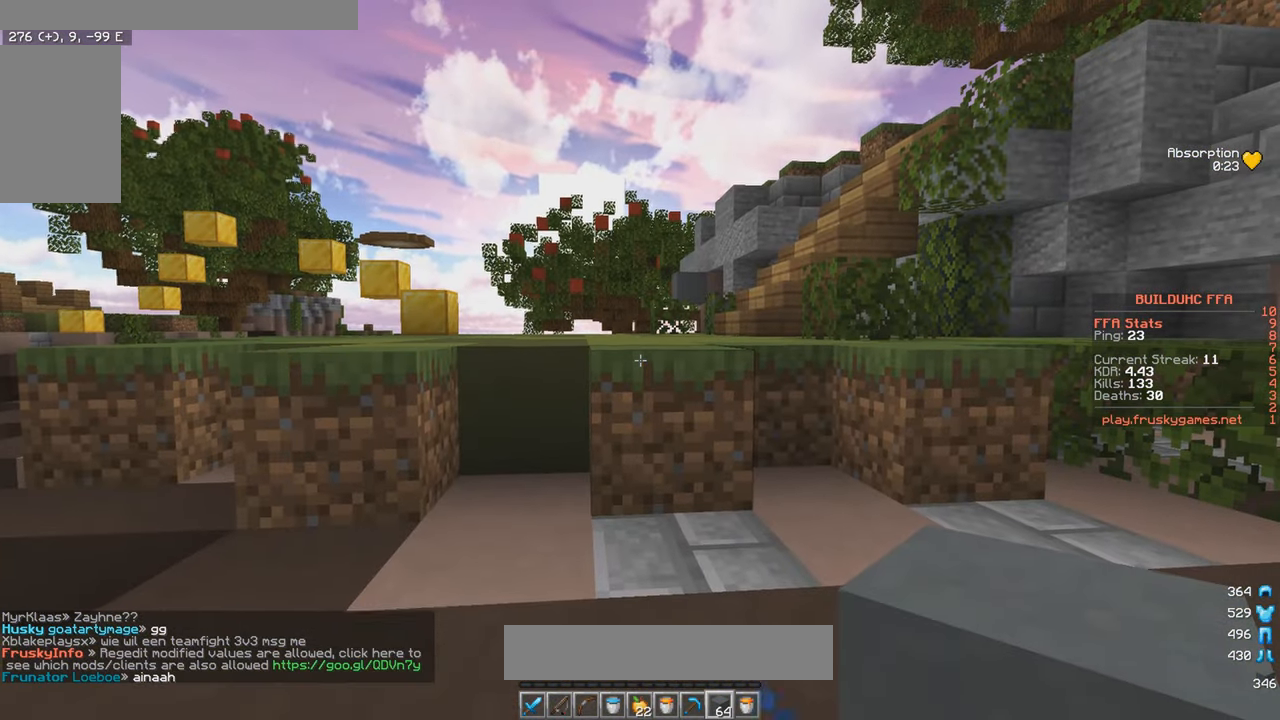
{"keys": [], "mouse": [], "events": []}
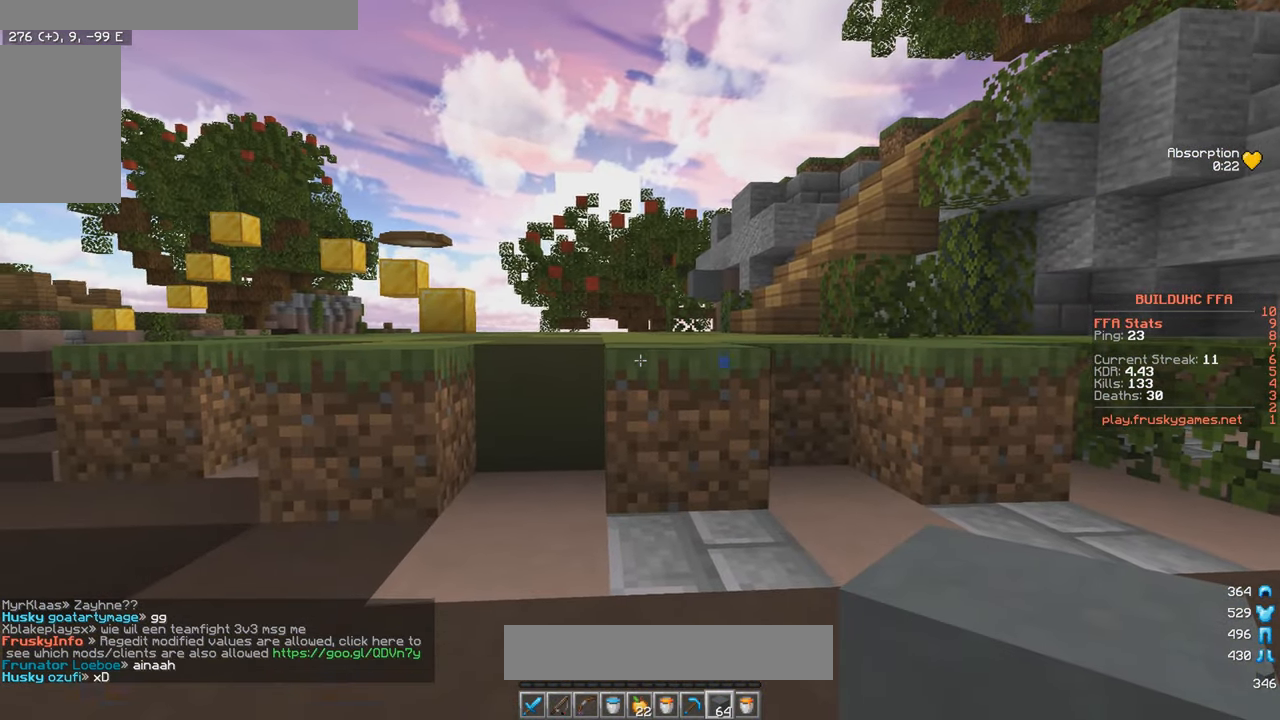
{"keys": [], "mouse": [], "events": []}
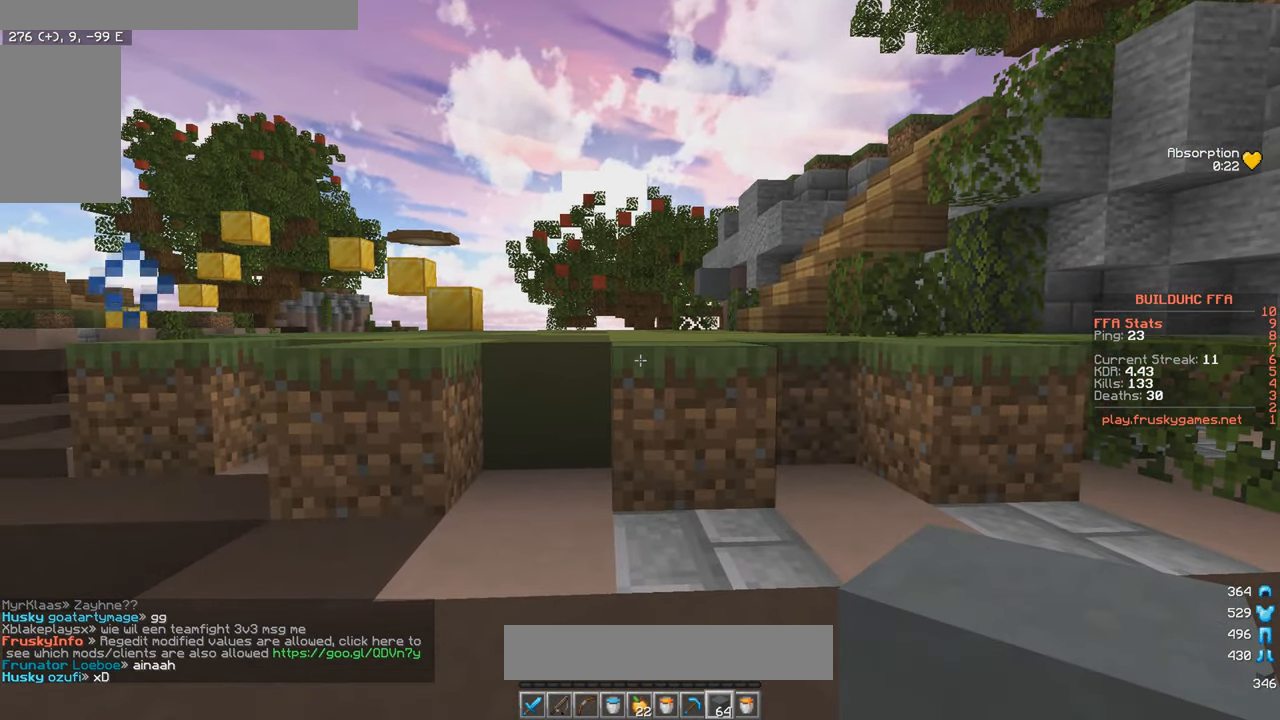
{"keys": [], "mouse": [], "events": []}
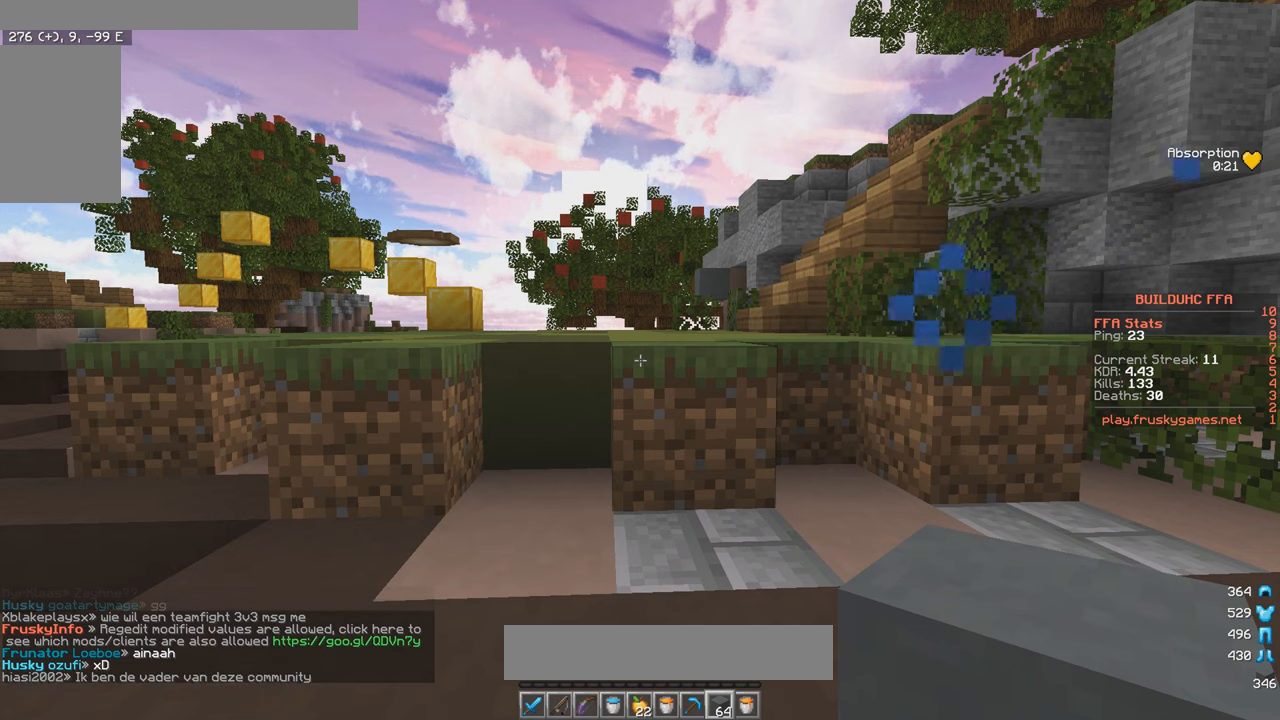
{"keys": [], "mouse": [], "events": []}
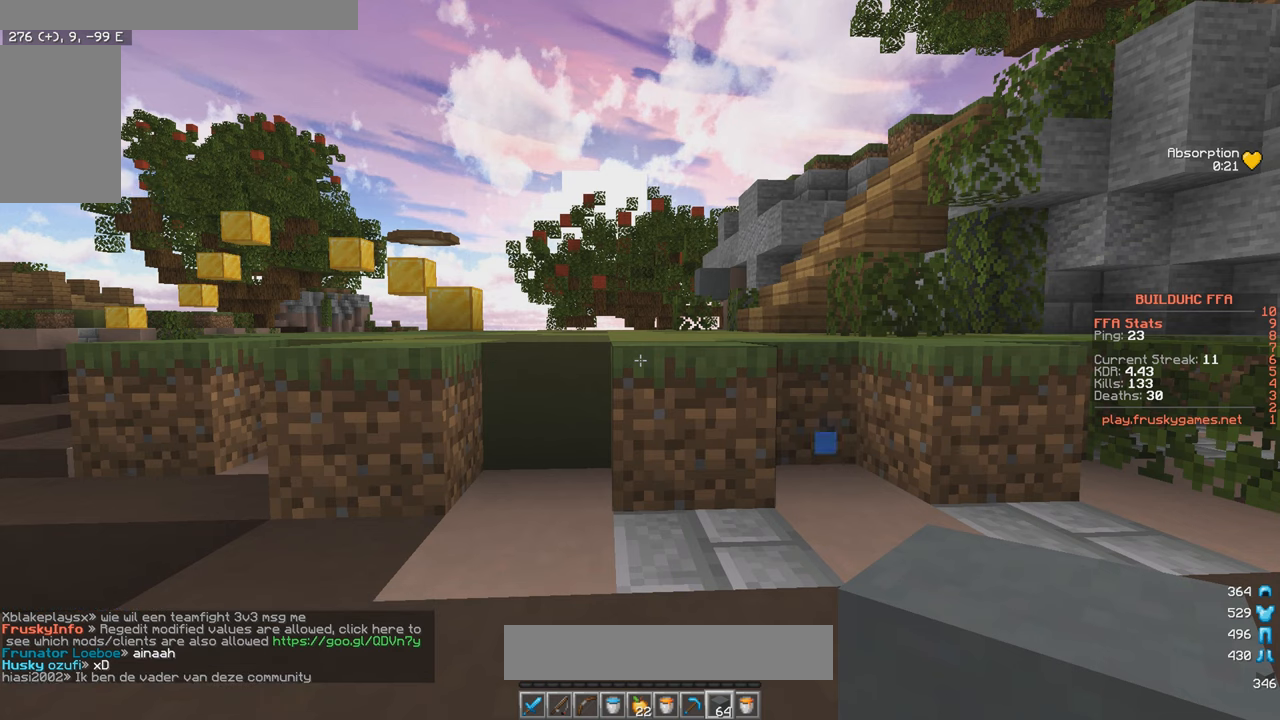
{"keys": [], "mouse": [], "events": []}
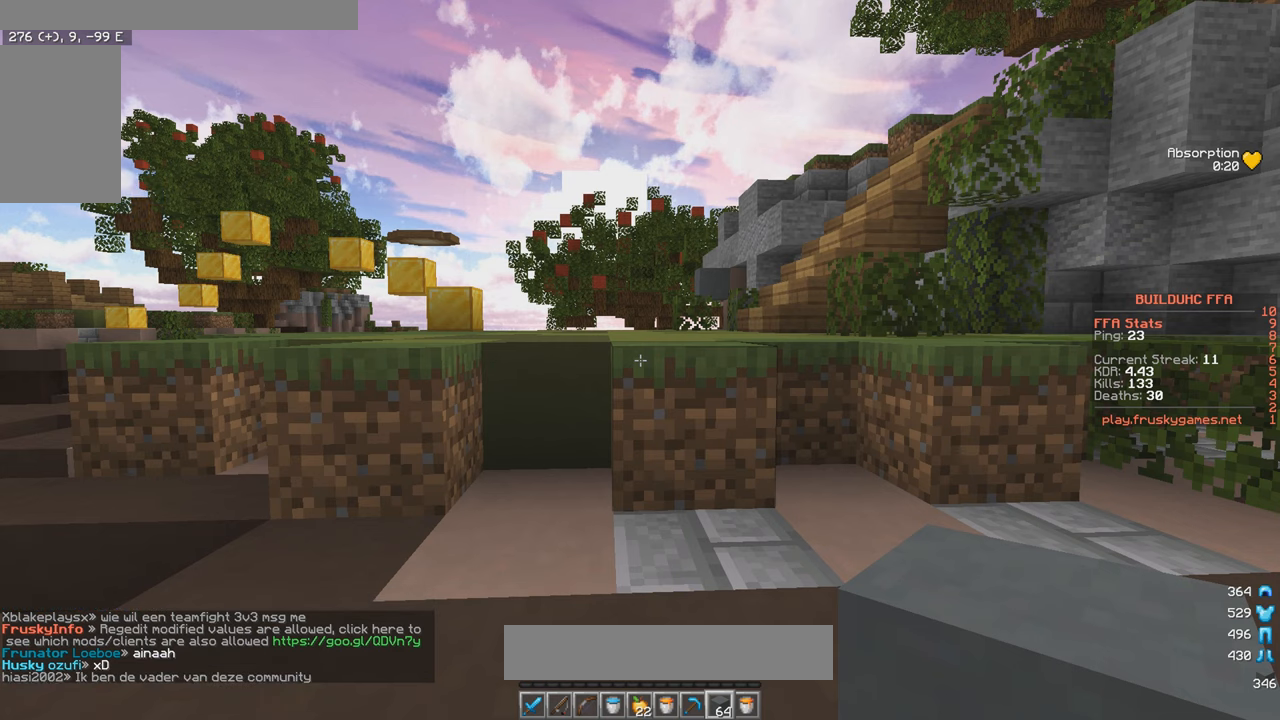
{"keys": [], "mouse": [], "events": []}